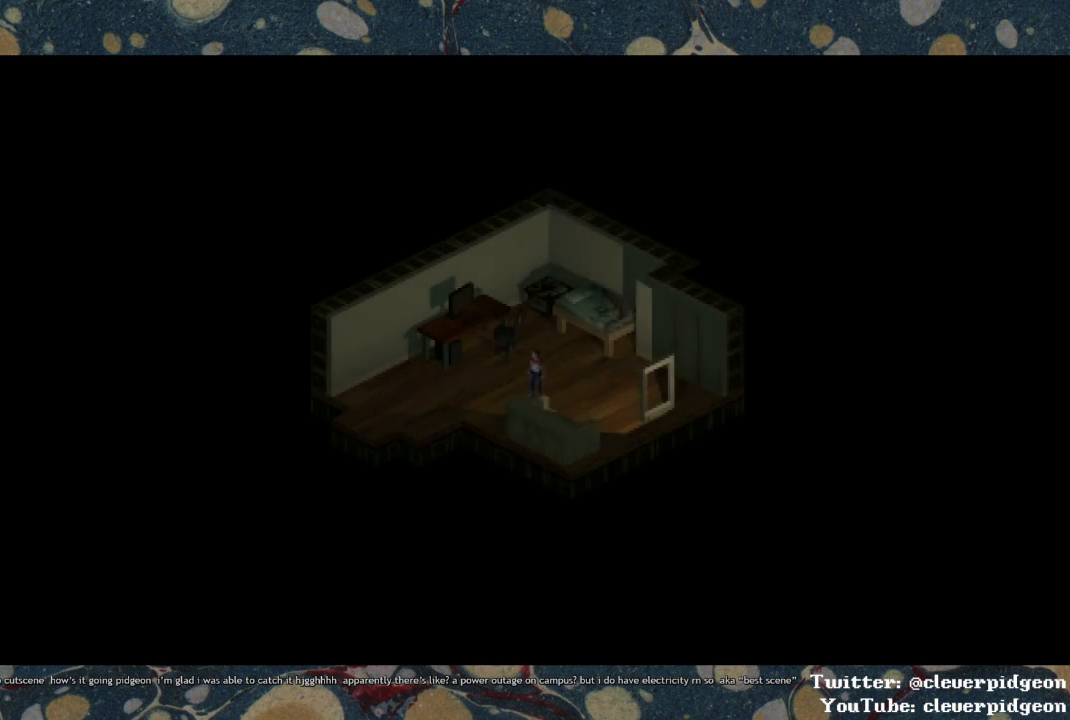
Gameplay with a controller (PlayStation layout); each line is a JSON object with the inputs held at the frame after it. "events" lists button and stick changes between this image and that frame as [ms after this image, input, new state], when the widget could be followed in between.
{"buttons": ["DPAD_UP"], "left_stick": "center", "right_stick": "center", "events": [[150, "DPAD_UP", "down"]]}
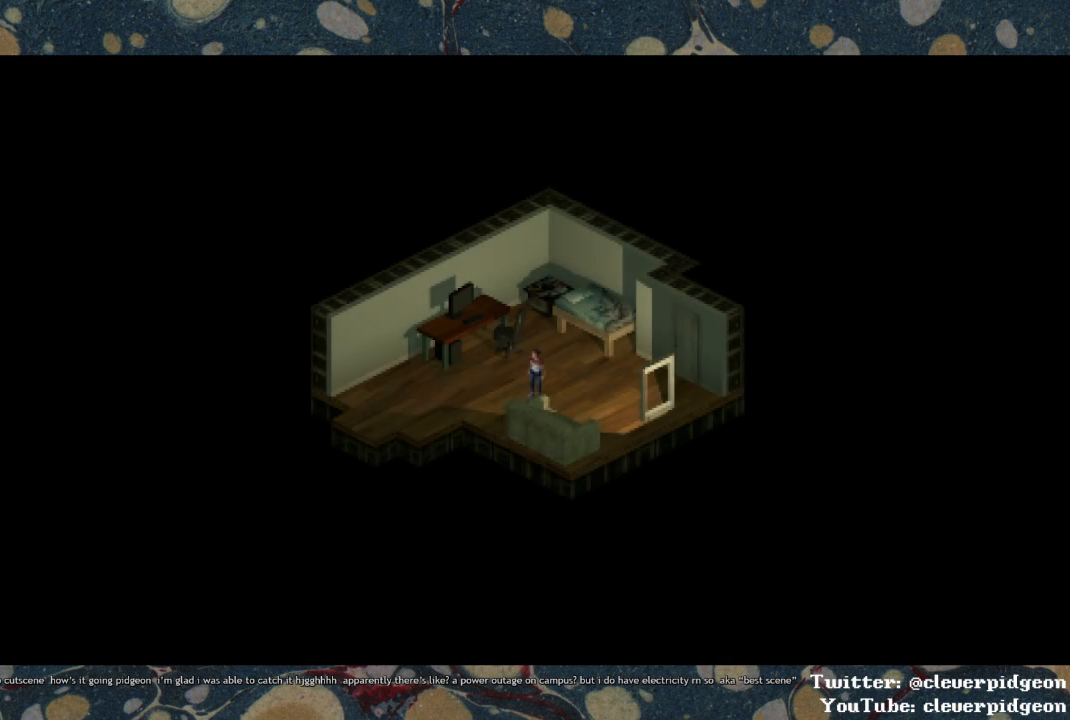
{"buttons": ["DPAD_UP"], "left_stick": "center", "right_stick": "center", "events": []}
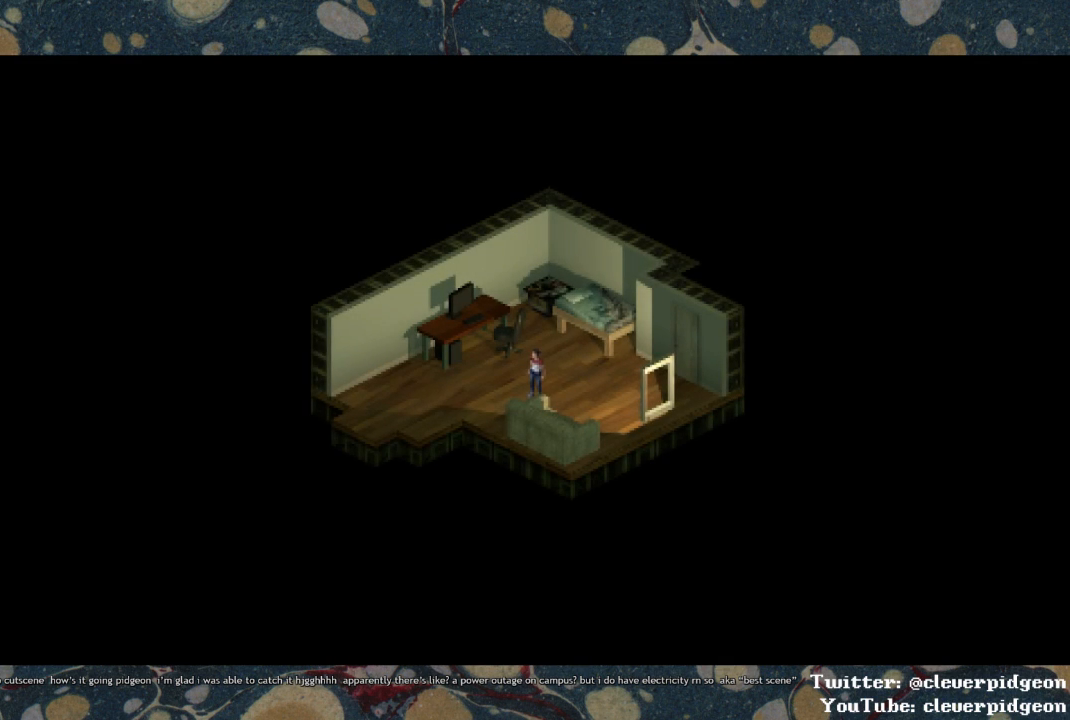
{"buttons": ["DPAD_UP"], "left_stick": "center", "right_stick": "center", "events": []}
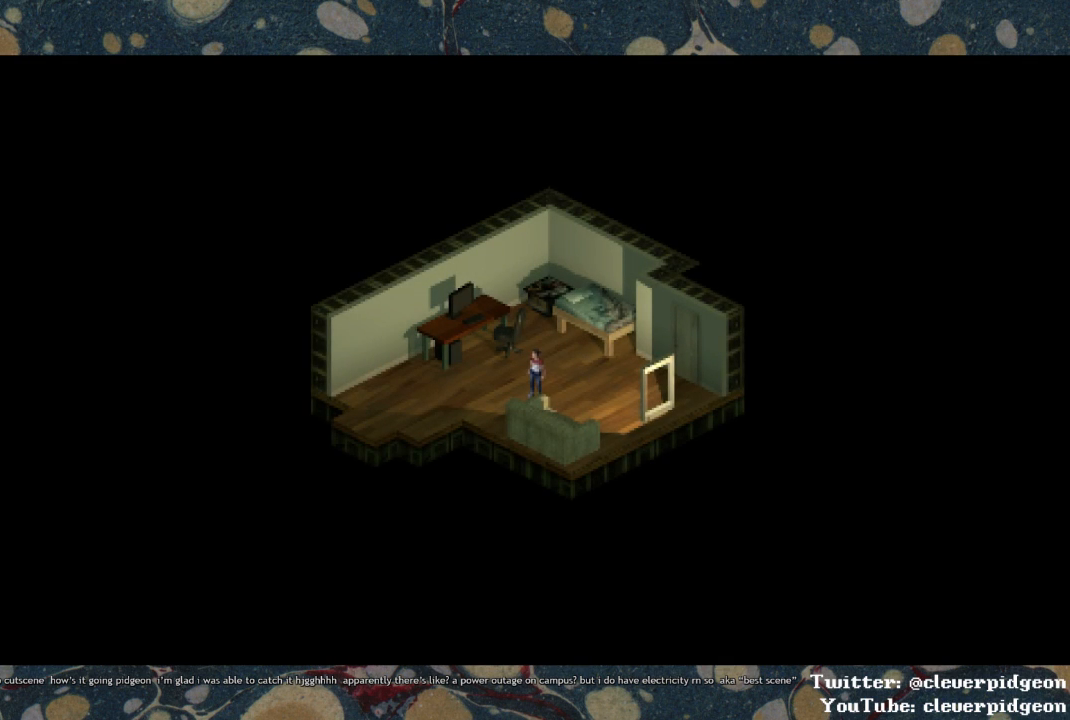
{"buttons": ["DPAD_UP"], "left_stick": "center", "right_stick": "center", "events": []}
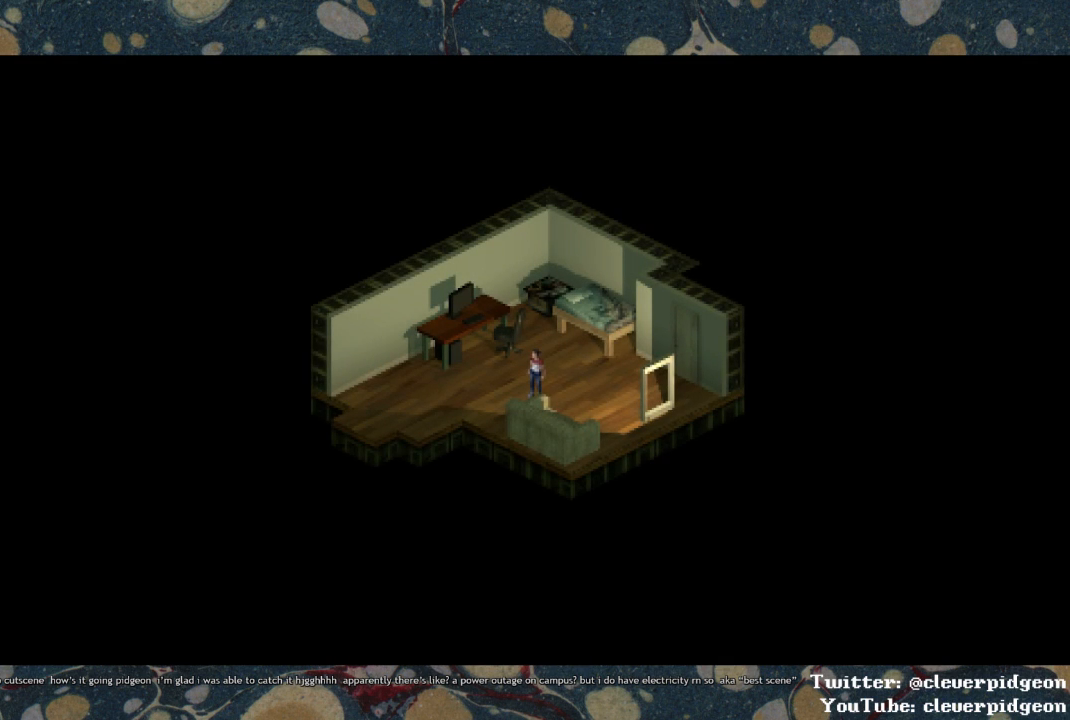
{"buttons": ["DPAD_UP"], "left_stick": "center", "right_stick": "center", "events": []}
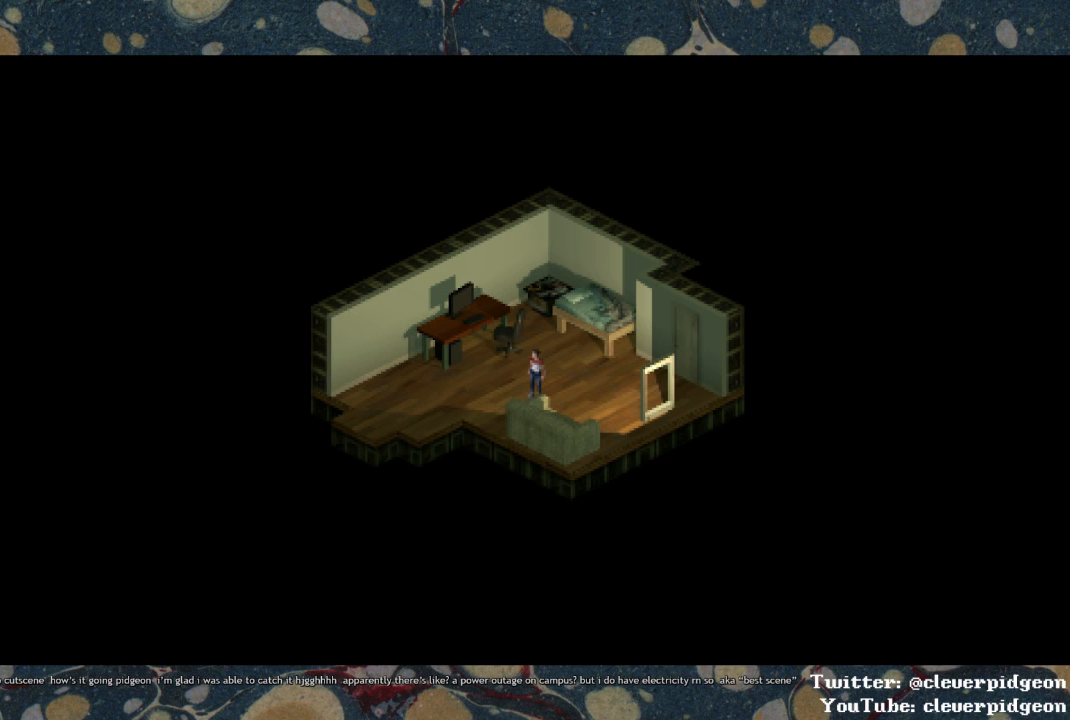
{"buttons": ["DPAD_UP"], "left_stick": "center", "right_stick": "center", "events": []}
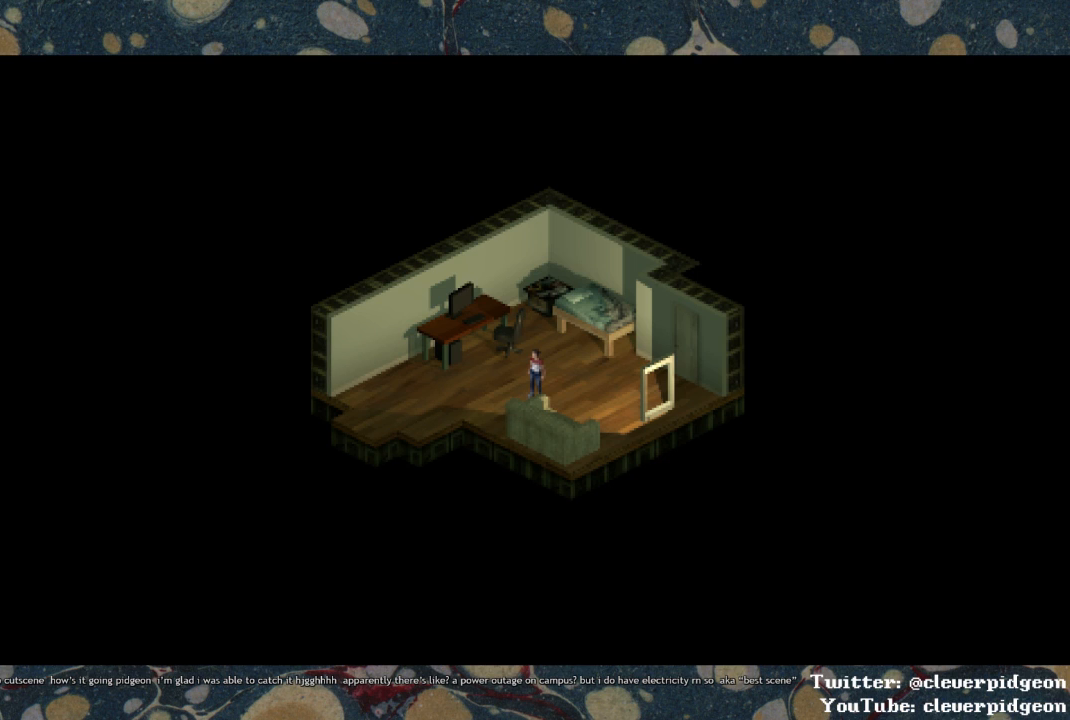
{"buttons": ["DPAD_UP"], "left_stick": "center", "right_stick": "center", "events": []}
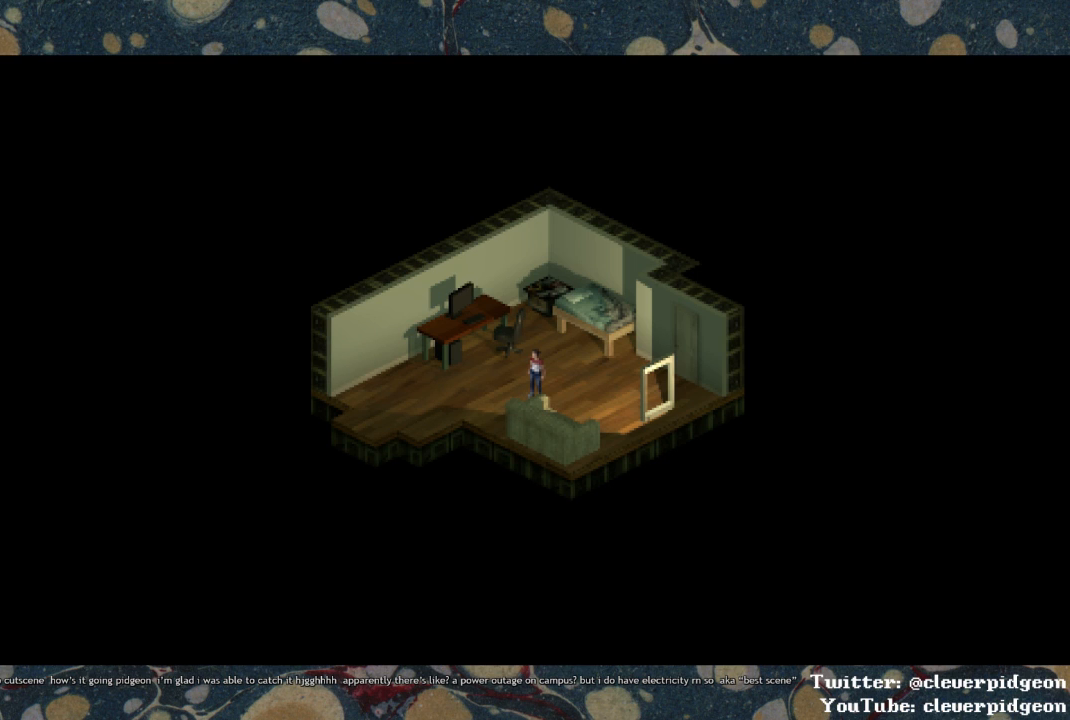
{"buttons": ["DPAD_UP"], "left_stick": "center", "right_stick": "center", "events": []}
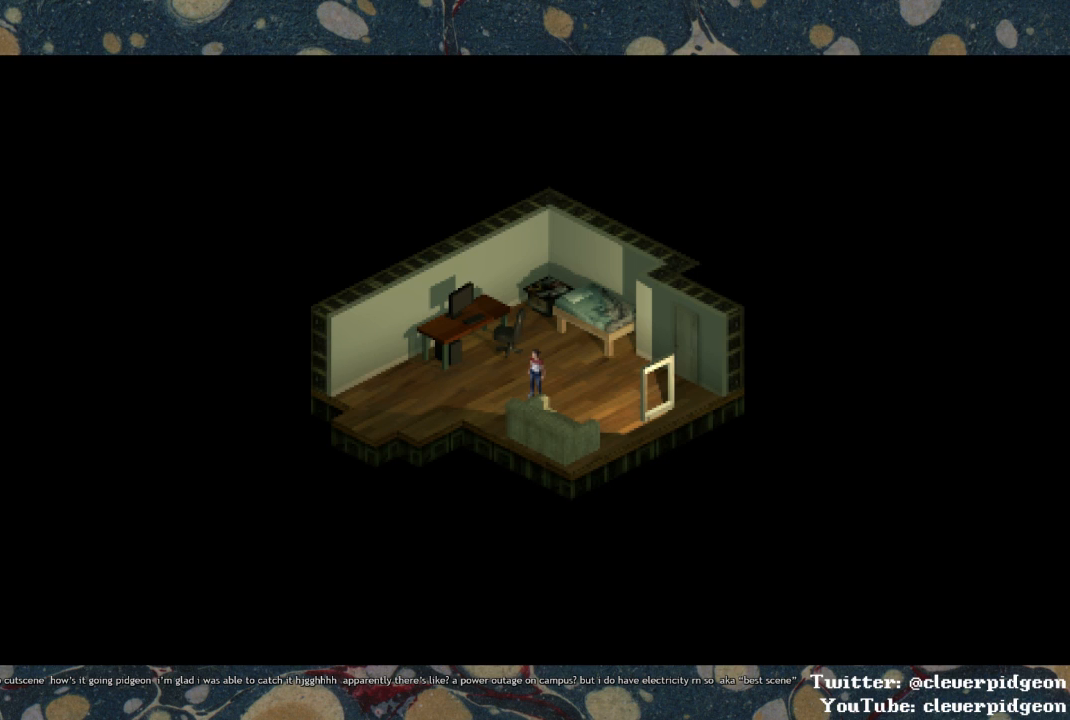
{"buttons": ["DPAD_UP"], "left_stick": "center", "right_stick": "center", "events": []}
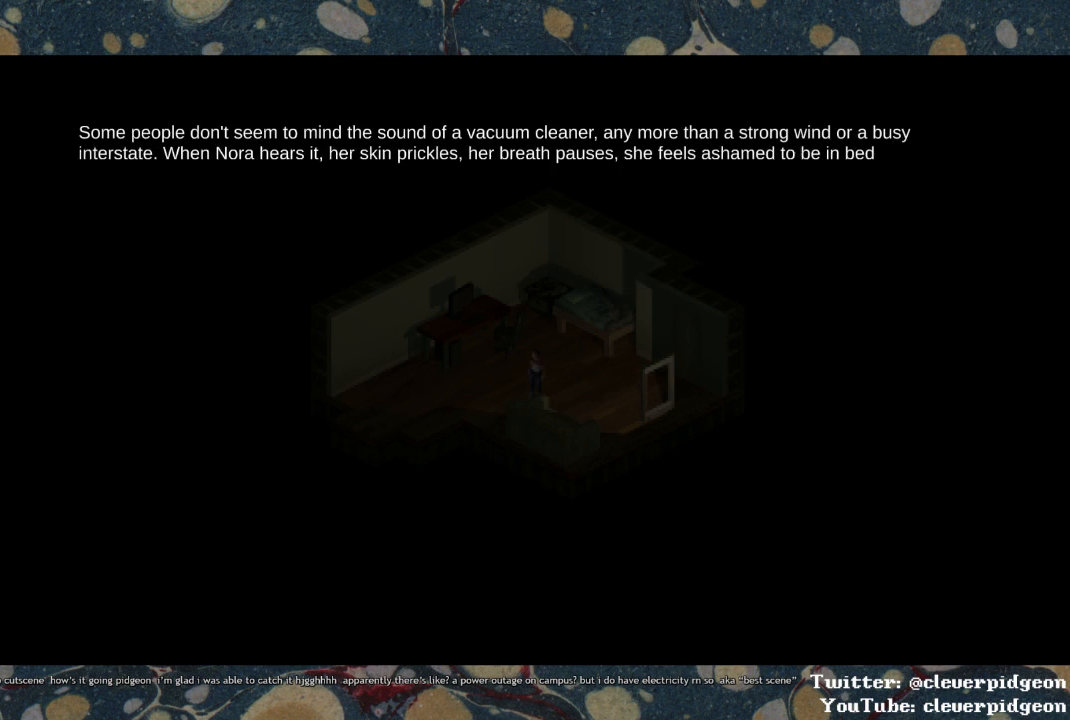
{"buttons": ["DPAD_RIGHT"], "left_stick": "center", "right_stick": "center", "events": [[217, "DPAD_RIGHT", "down"], [217, "DPAD_UP", "up"], [300, "DPAD_UP", "down"], [333, "DPAD_RIGHT", "up"], [433, "DPAD_RIGHT", "down"], [450, "DPAD_UP", "up"]]}
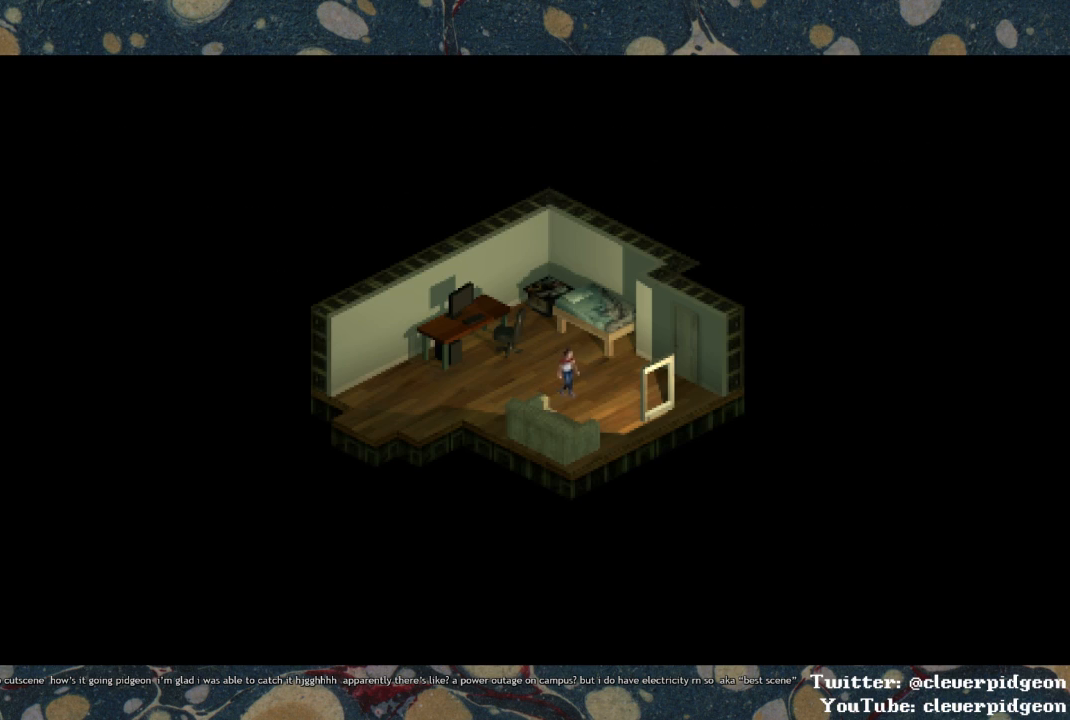
{"buttons": ["DPAD_RIGHT"], "left_stick": "center", "right_stick": "center", "events": []}
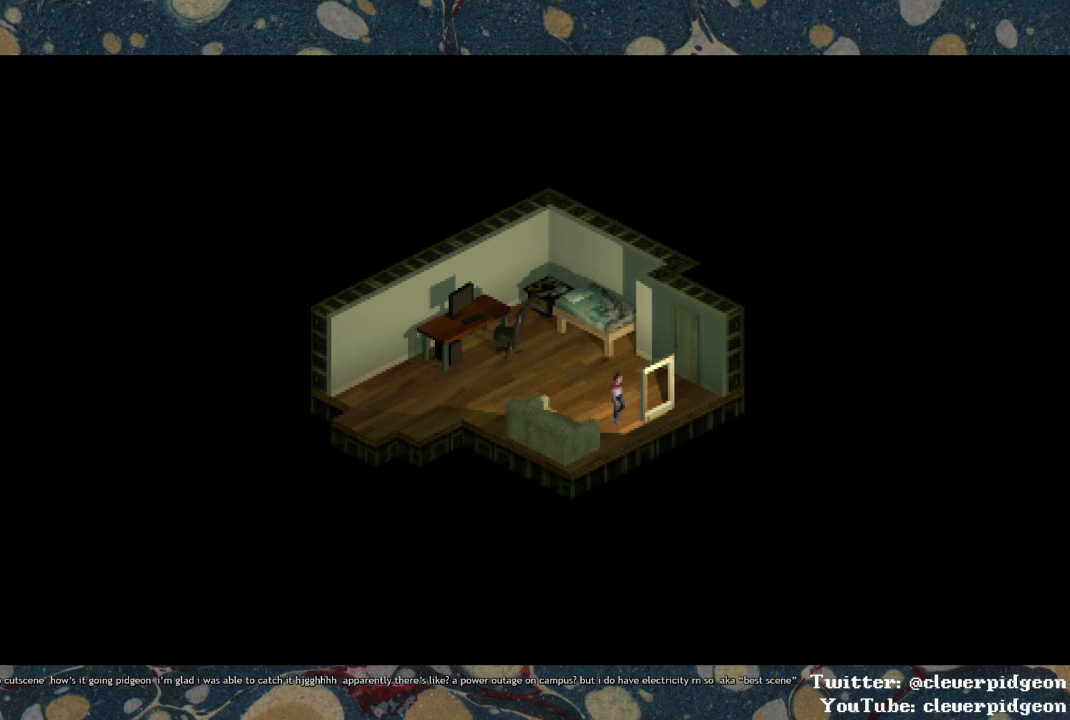
{"buttons": [], "left_stick": "center", "right_stick": "center", "events": [[183, "DPAD_RIGHT", "up"], [183, "TRIANGLE", "down"], [250, "TRIANGLE", "up"]]}
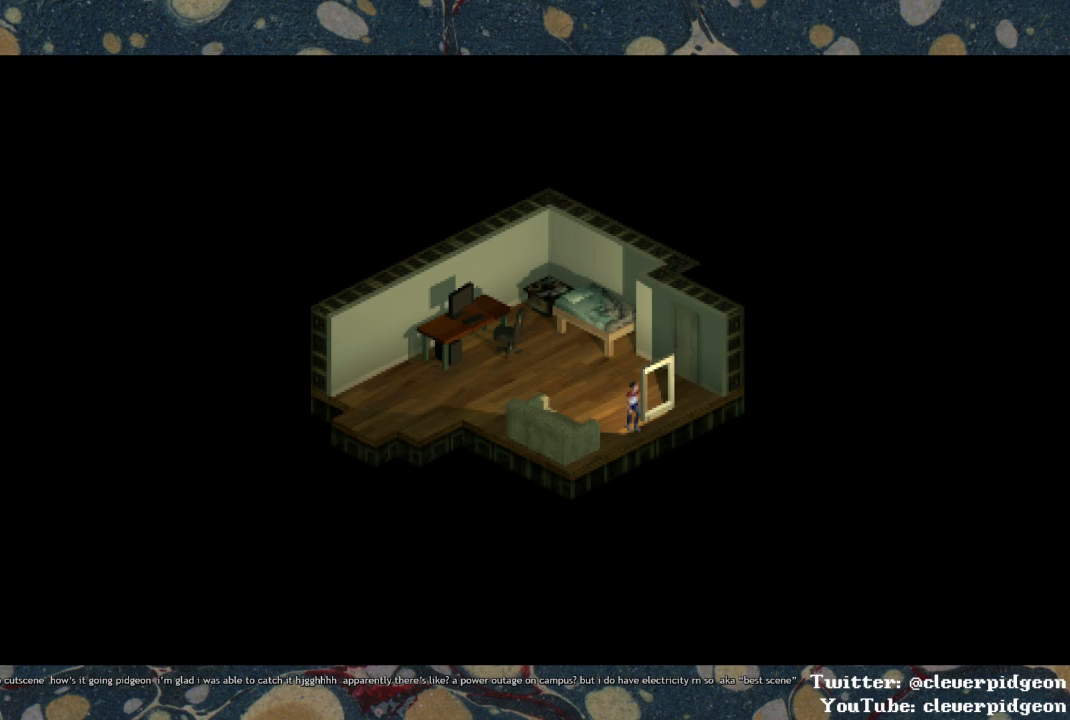
{"buttons": [], "left_stick": "center", "right_stick": "center", "events": []}
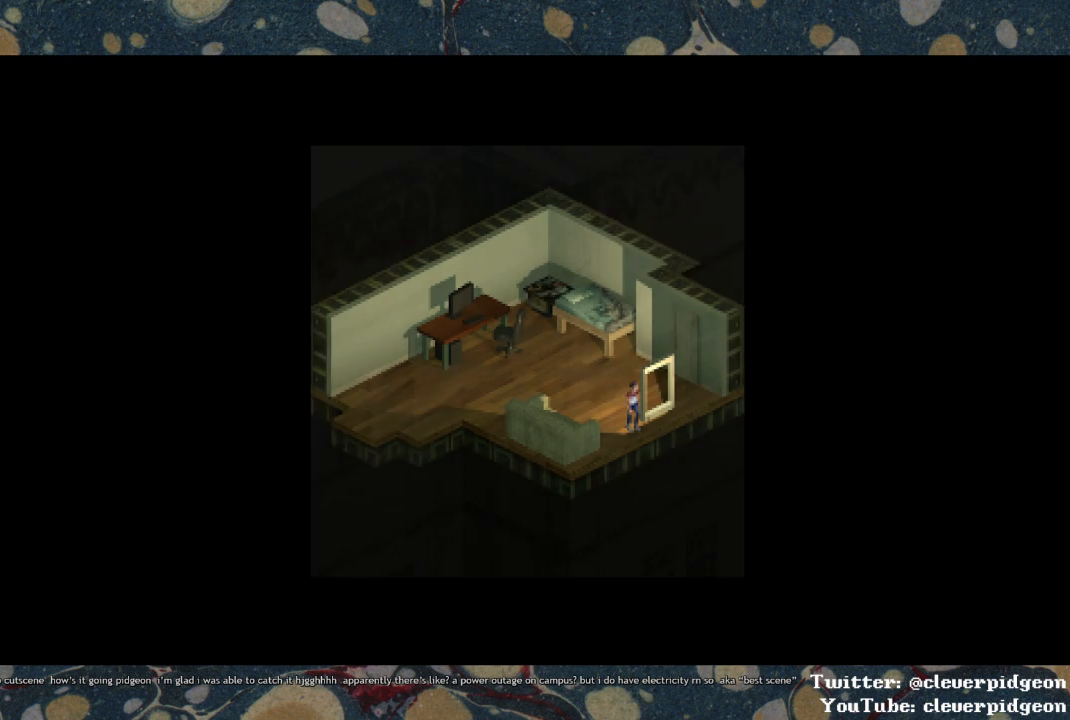
{"buttons": [], "left_stick": "center", "right_stick": "center", "events": []}
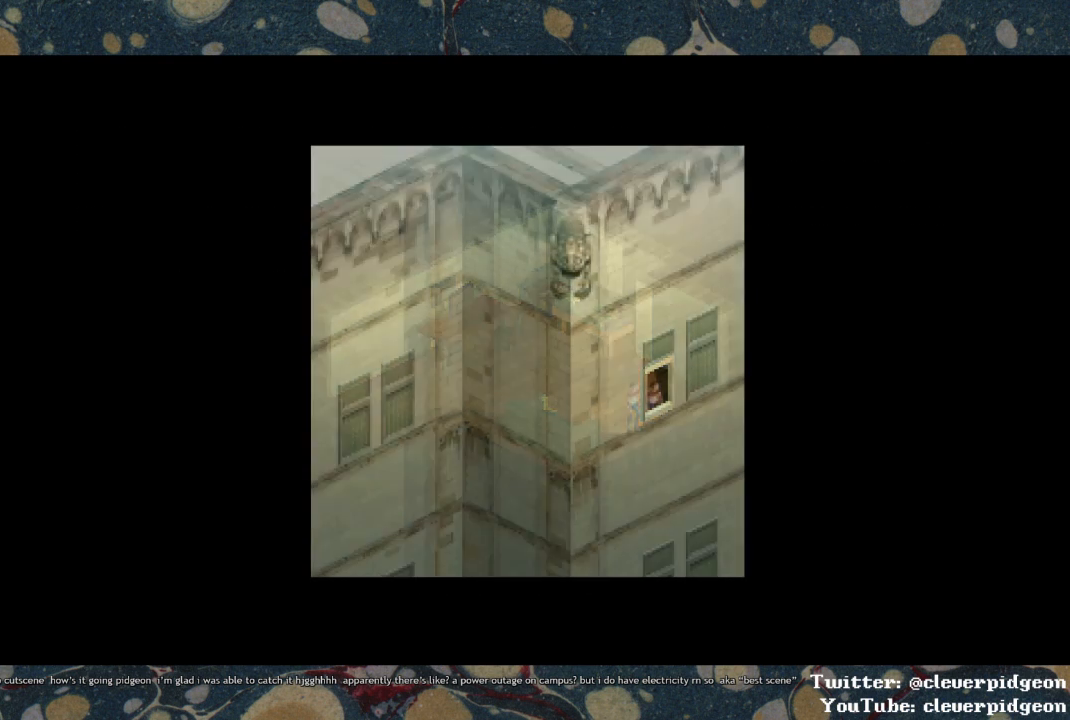
{"buttons": [], "left_stick": "center", "right_stick": "center", "events": []}
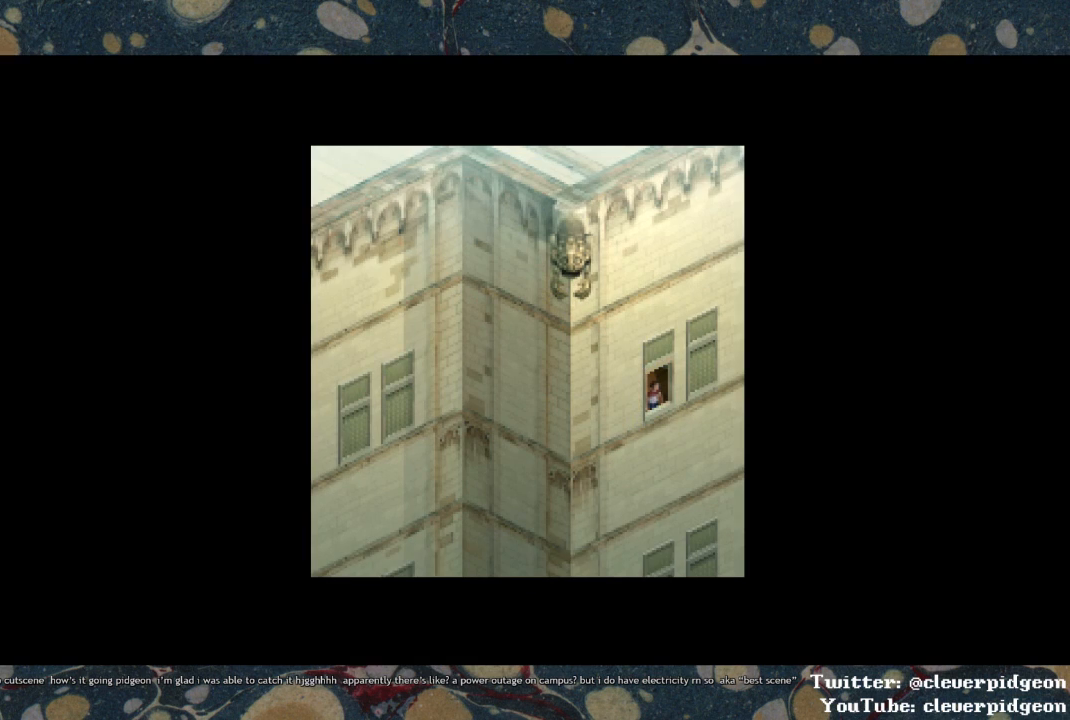
{"buttons": [], "left_stick": "center", "right_stick": "center", "events": []}
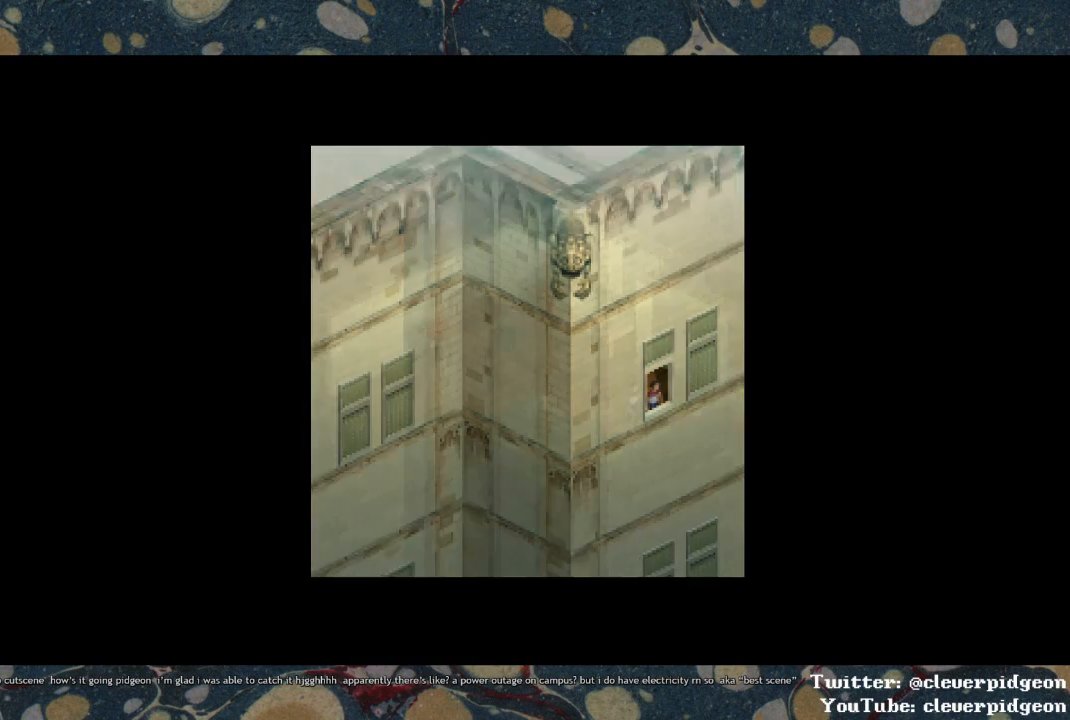
{"buttons": ["DPAD_LEFT"], "left_stick": "center", "right_stick": "center", "events": [[183, "DPAD_LEFT", "down"]]}
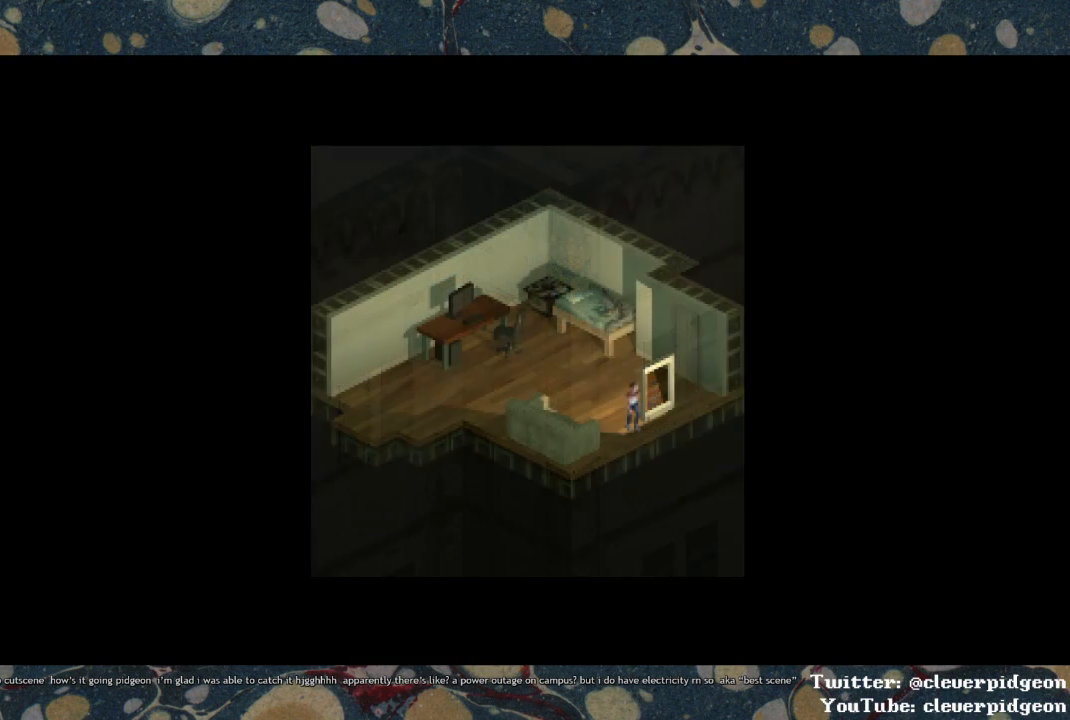
{"buttons": ["DPAD_LEFT"], "left_stick": "center", "right_stick": "center", "events": []}
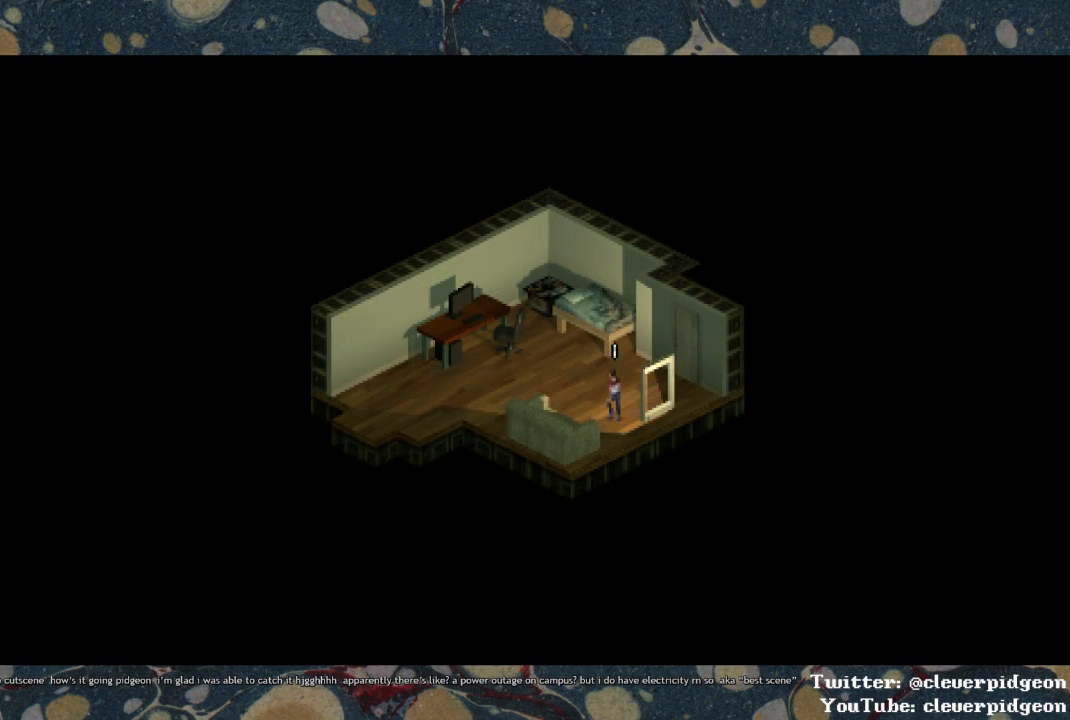
{"buttons": ["DPAD_LEFT"], "left_stick": "center", "right_stick": "center", "events": []}
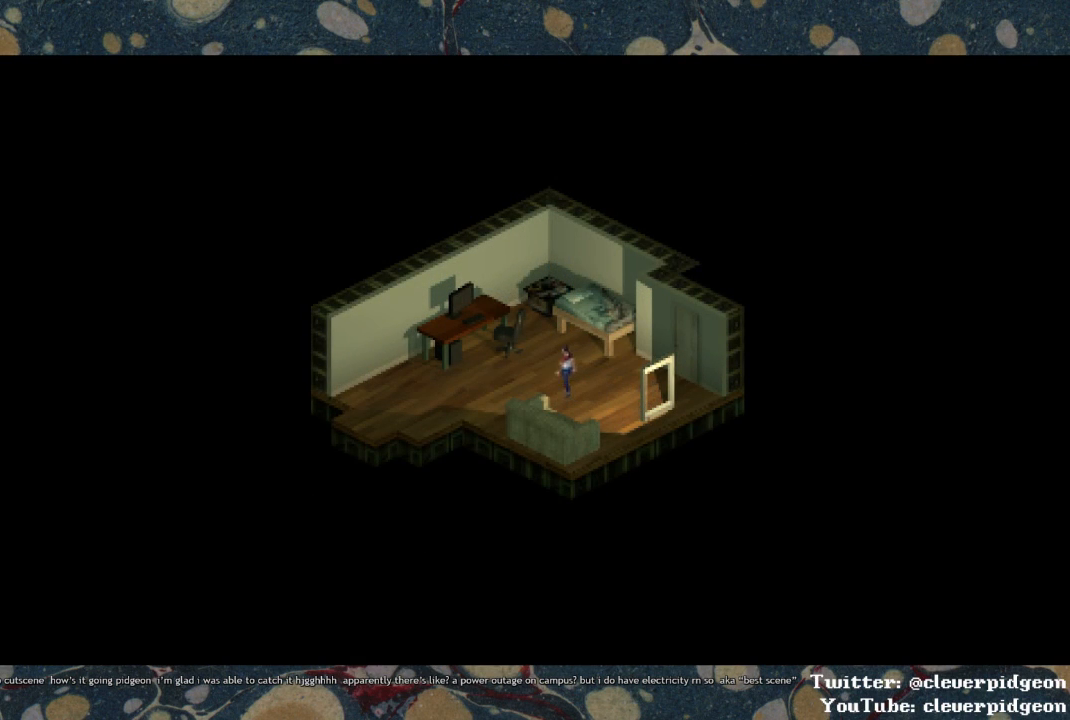
{"buttons": ["DPAD_DOWN"], "left_stick": "center", "right_stick": "center", "events": [[367, "DPAD_DOWN", "down"], [383, "DPAD_LEFT", "up"]]}
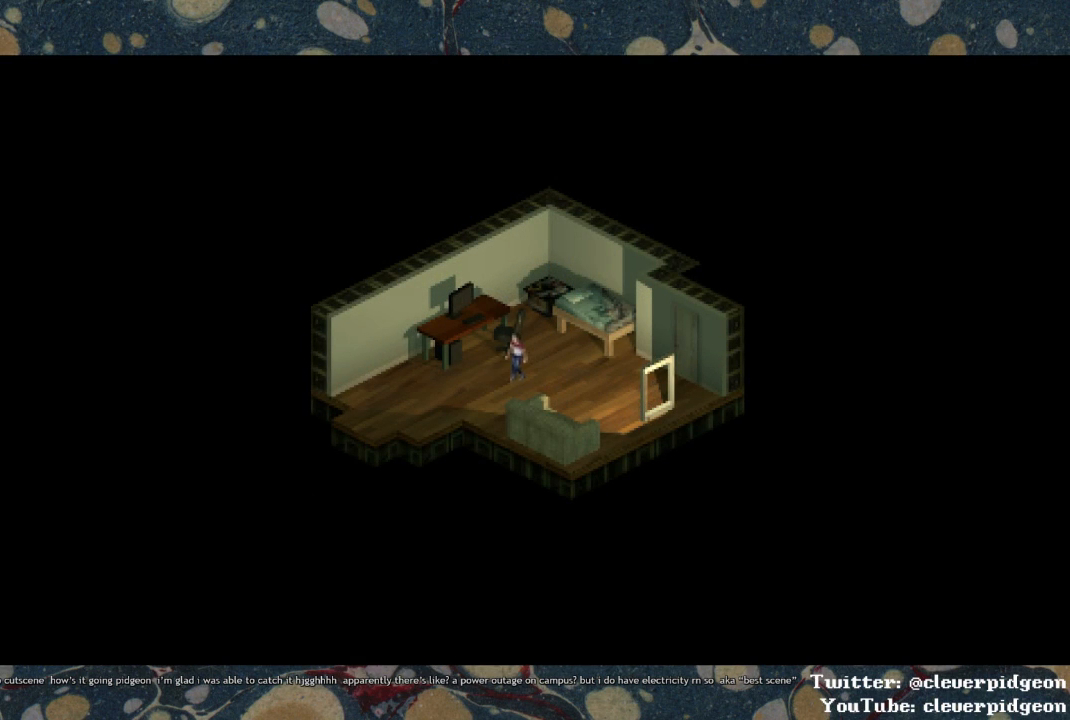
{"buttons": ["DPAD_DOWN"], "left_stick": "center", "right_stick": "center", "events": []}
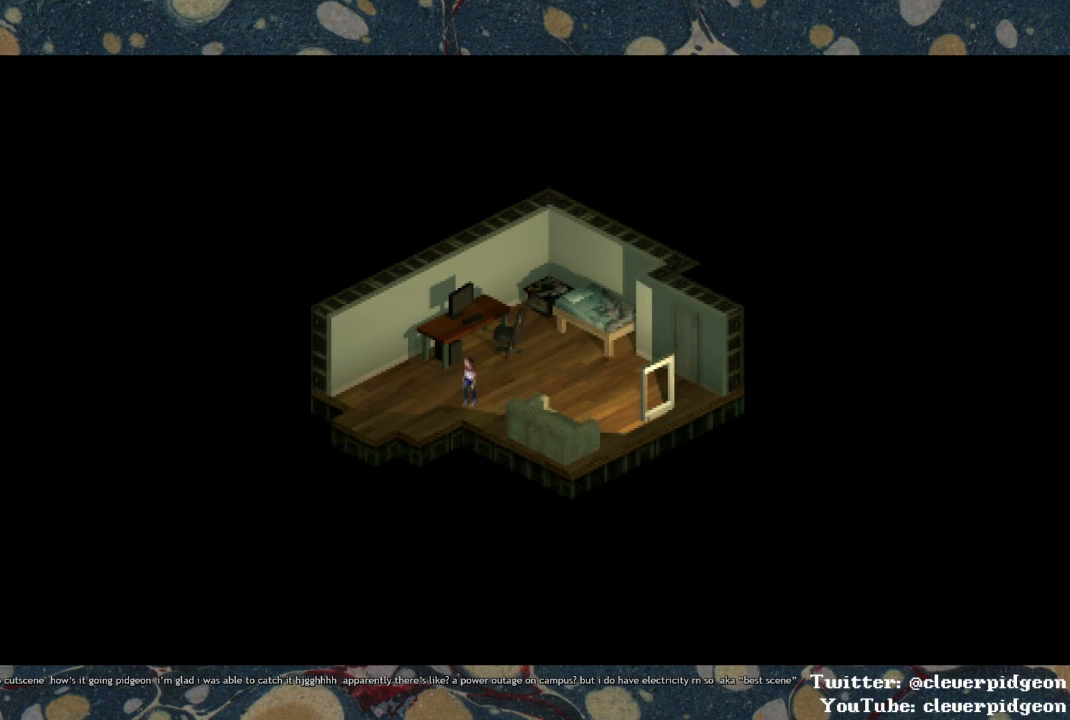
{"buttons": ["DPAD_DOWN"], "left_stick": "center", "right_stick": "center", "events": [[100, "DPAD_LEFT", "down"], [117, "DPAD_DOWN", "up"], [283, "DPAD_DOWN", "down"], [300, "DPAD_LEFT", "up"]]}
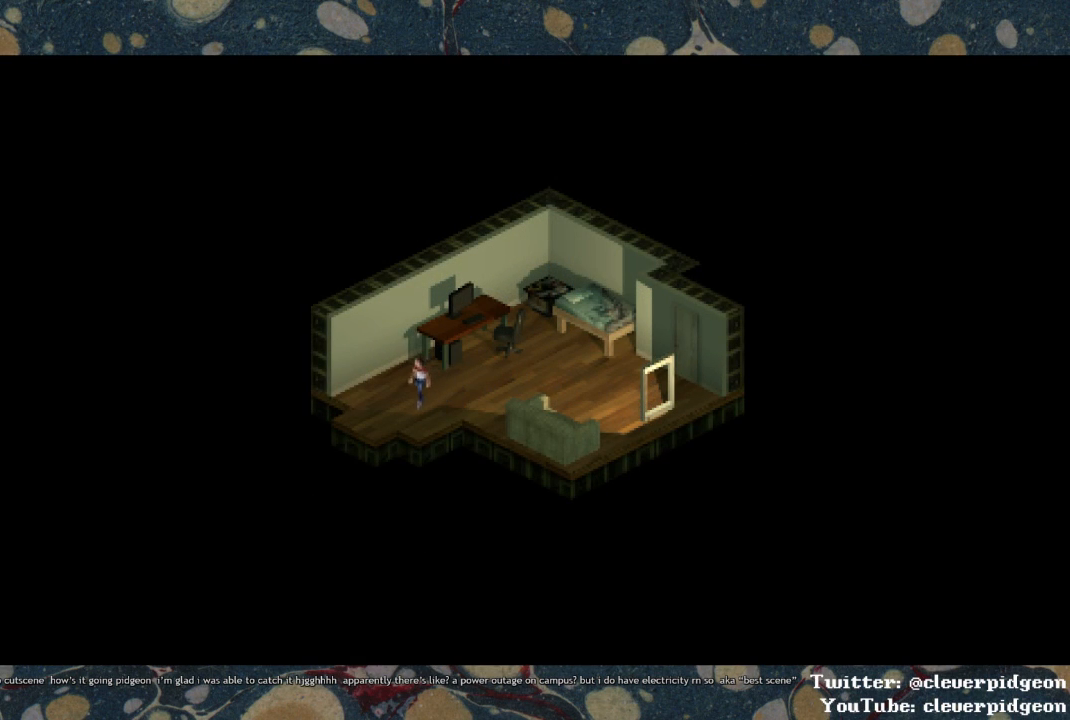
{"buttons": ["TRIANGLE", "DPAD_DOWN"], "left_stick": "center", "right_stick": "center", "events": [[467, "TRIANGLE", "down"]]}
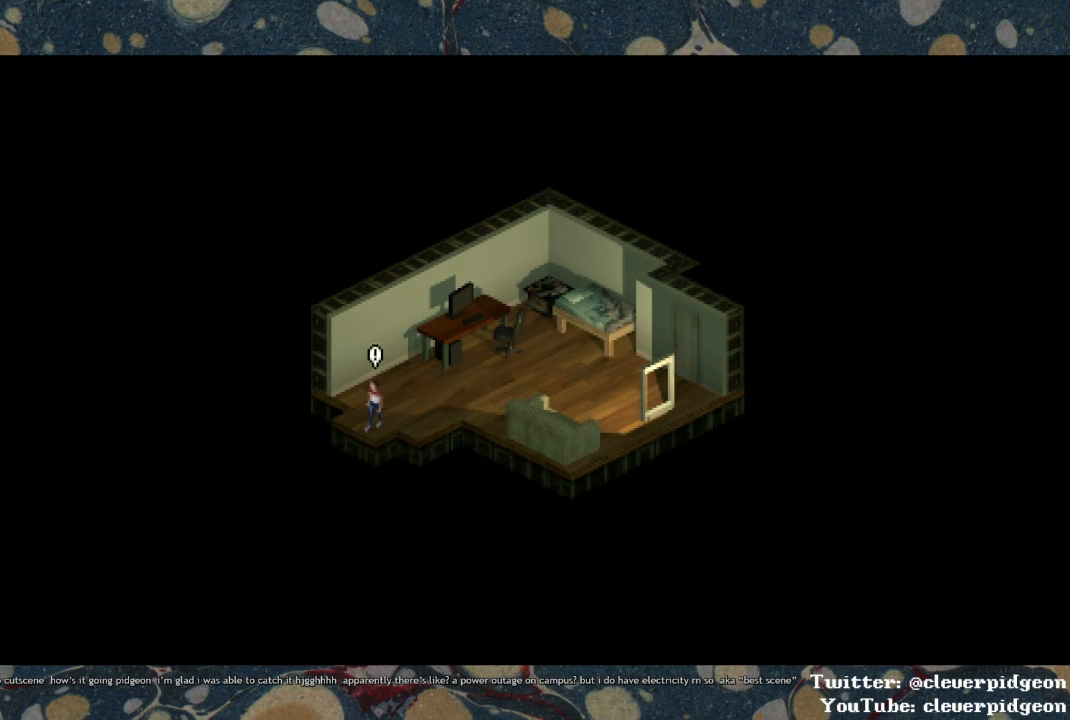
{"buttons": ["DPAD_DOWN"], "left_stick": "center", "right_stick": "center", "events": [[17, "TRIANGLE", "up"]]}
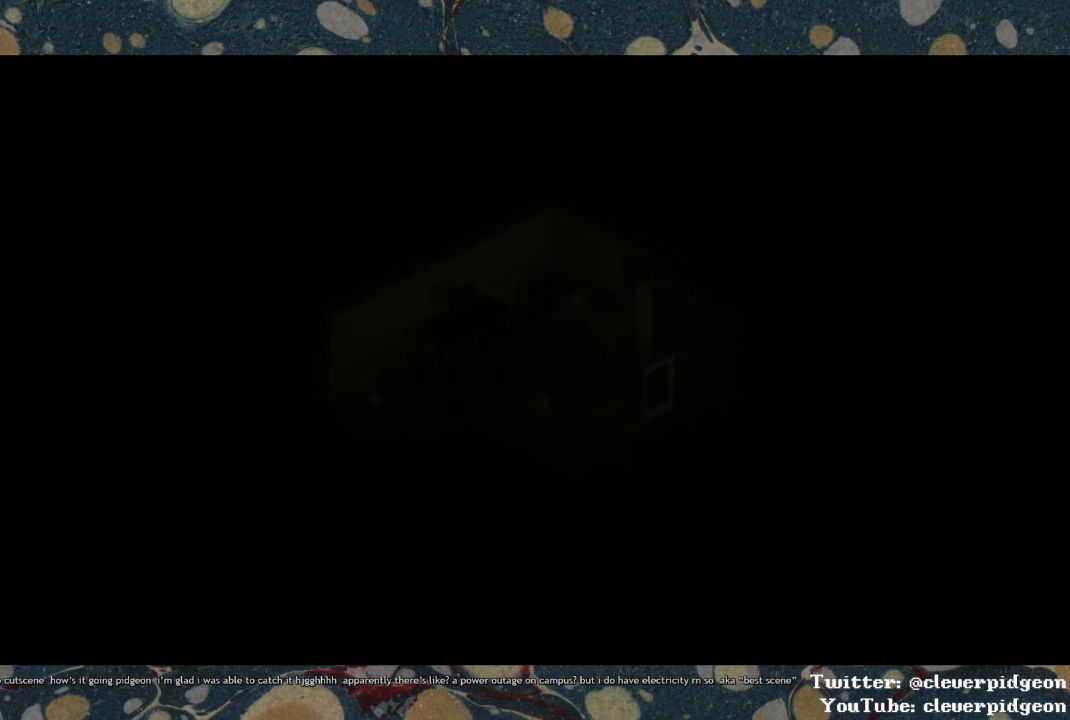
{"buttons": ["DPAD_DOWN"], "left_stick": "center", "right_stick": "center", "events": []}